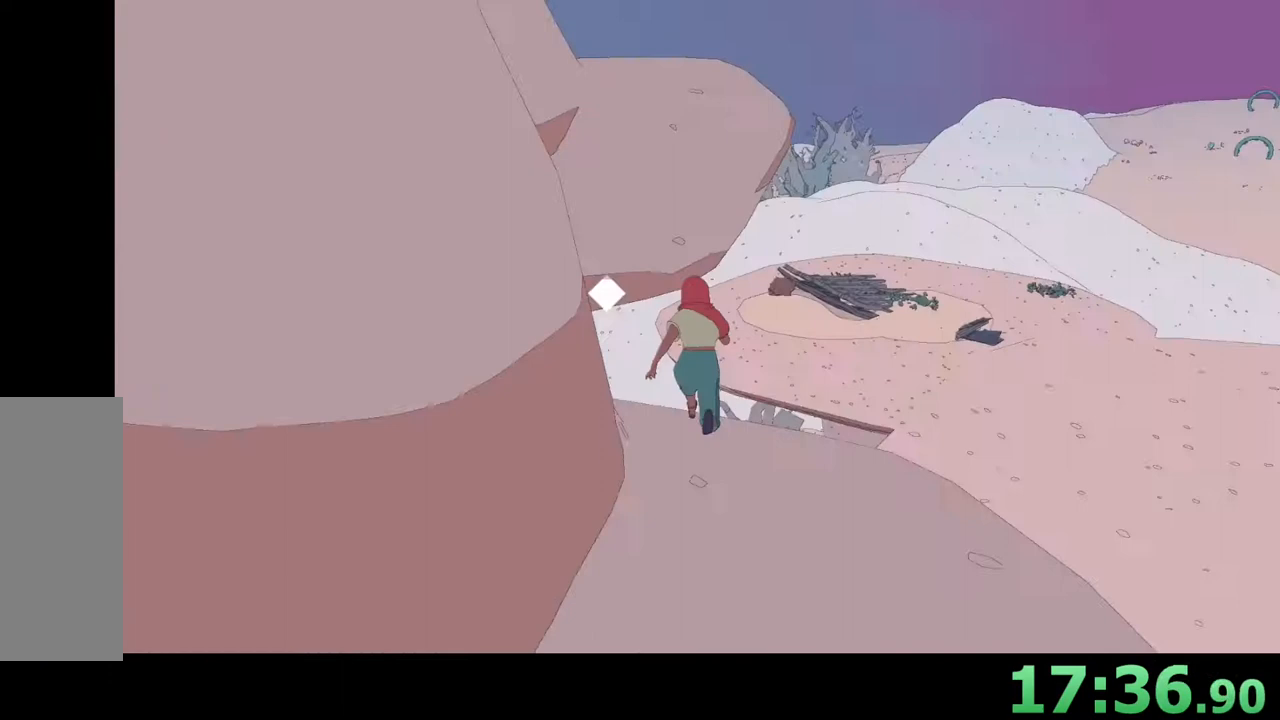
Gameplay with keyboard and mouse; each line is a JSON object with the keys and mouse buttons held at the frame after it. "events" lists presses ("down") and releases ("up") of "a", "ctrl", "d", "e", "q", "s", "shift", "space", "w", "mouse_left", "mouse_wheel", "mouse_right", "mouse_mb4" and "mouse_mb5" between this image and that frame as [ms after this image, input, new state], when the widget could be followed in between. "mouse_left", "mouse_wheel", "mouse_right", "mouse_mb4", "mouse_mb5" = the "left", "wheel", "right", "mb4", "mb5" buttons of the "mouse" list. No other keys are recorded. "wheel" means that the mouse wheel is clicked or scrolled. Mouse movement is not recorded.
{"keys": ["w"], "mouse": [], "events": [[67, "space", "up"], [167, "shift", "up"], [267, "shift", "down"], [367, "space", "down"], [400, "space", "up"], [500, "shift", "up"]]}
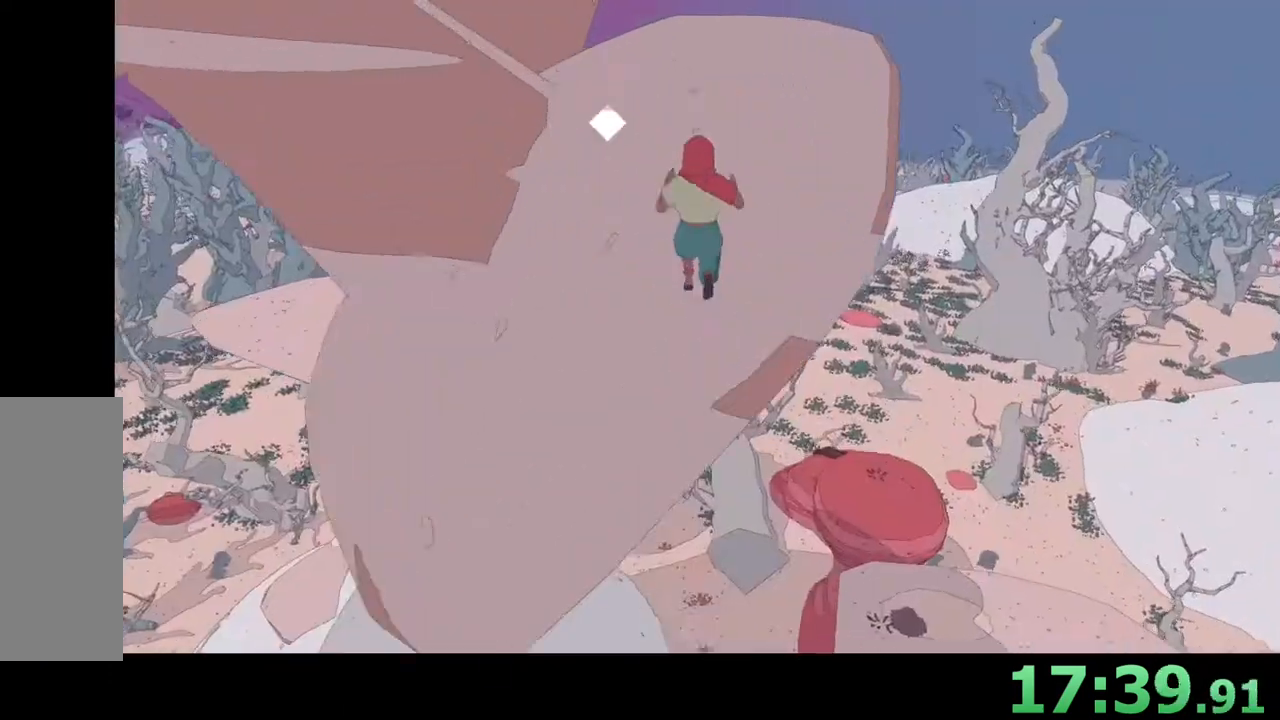
{"keys": ["shift", "w"], "mouse": [], "events": [[100, "shift", "down"], [167, "shift", "up"], [167, "w", "up"], [200, "s", "down"], [233, "a", "down"], [267, "s", "up"], [300, "a", "up"], [333, "shift", "down"], [333, "w", "down"], [433, "space", "down"], [467, "space", "up"]]}
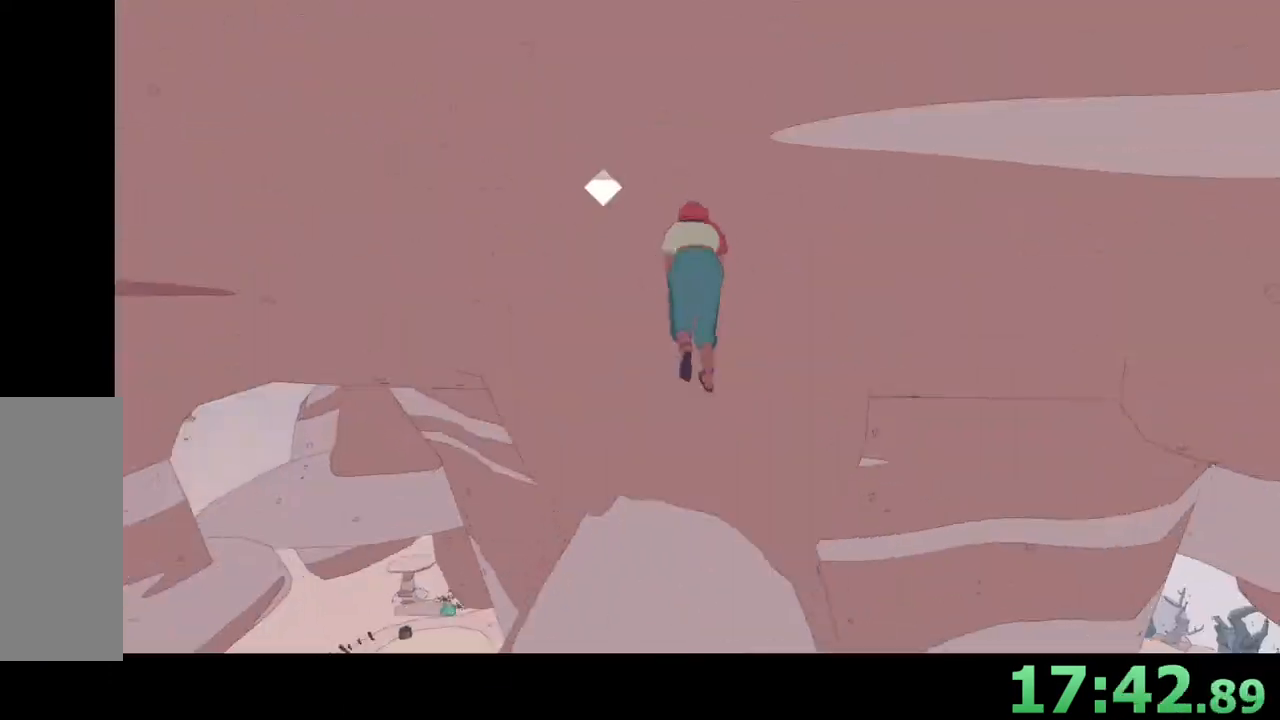
{"keys": ["w"], "mouse": [], "events": [[67, "shift", "up"]]}
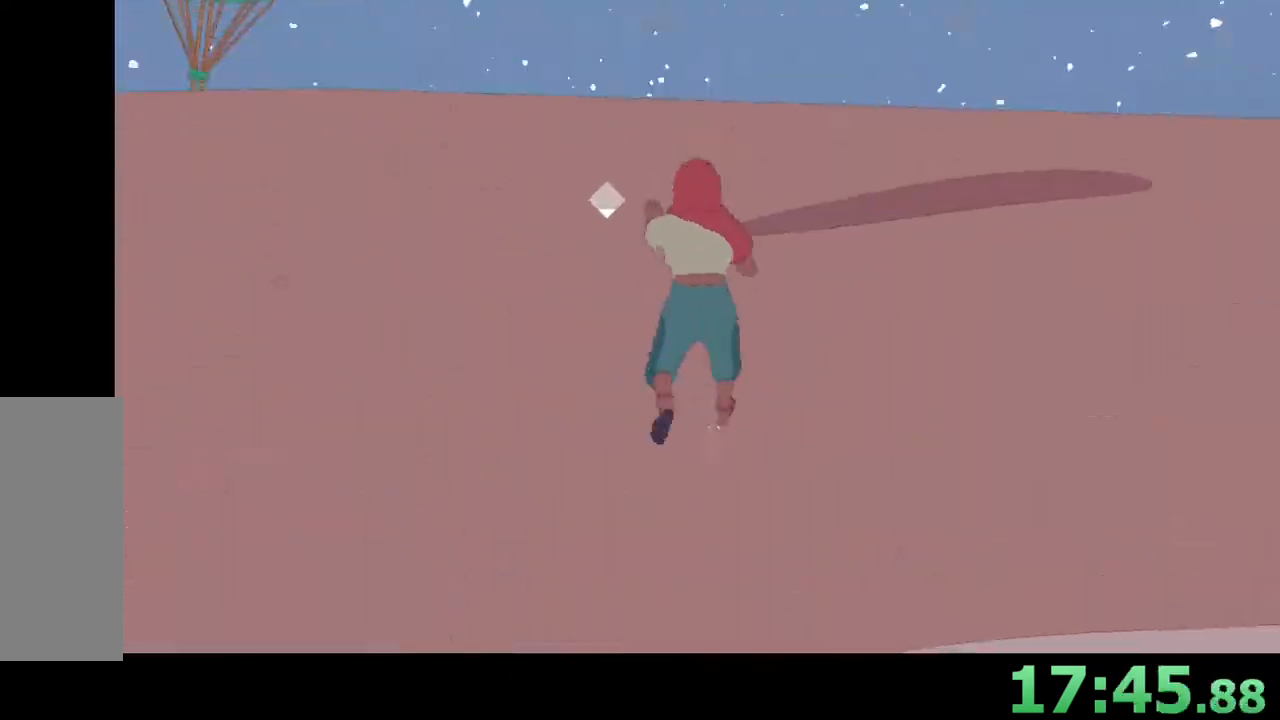
{"keys": ["w"], "mouse": [], "events": []}
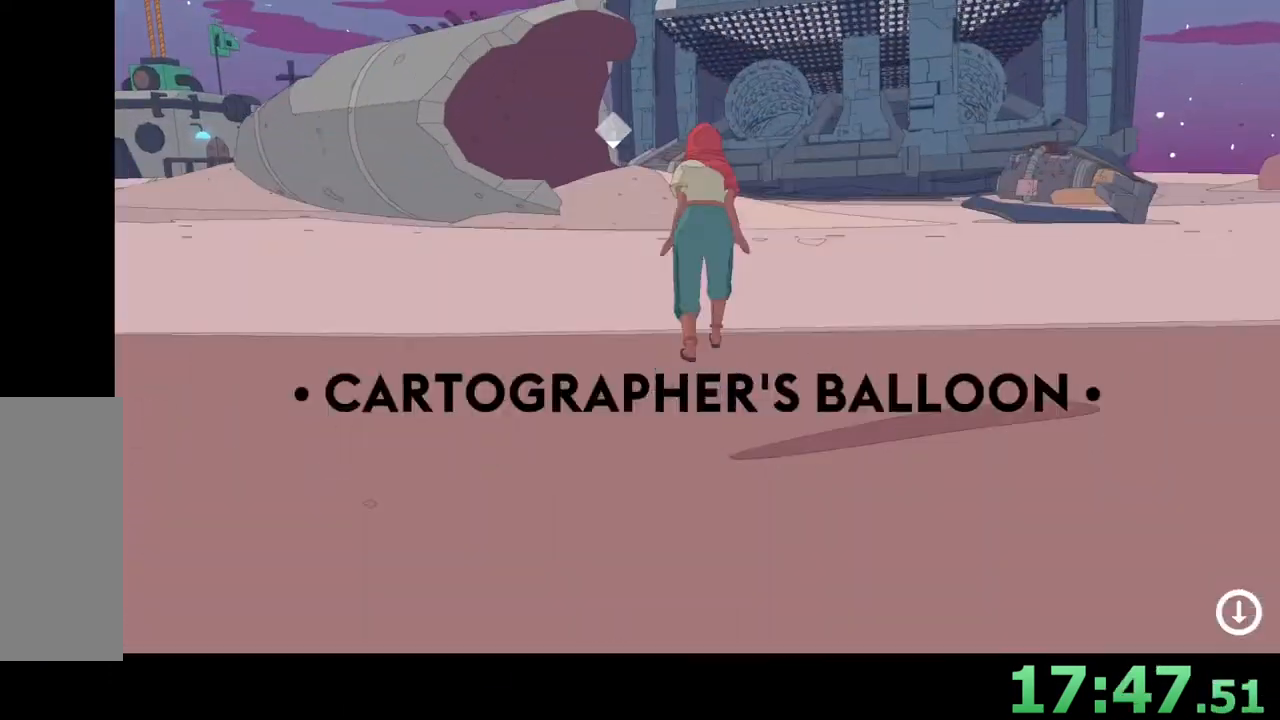
{"keys": ["w"], "mouse": [], "events": [[367, "d", "down"], [433, "d", "up"]]}
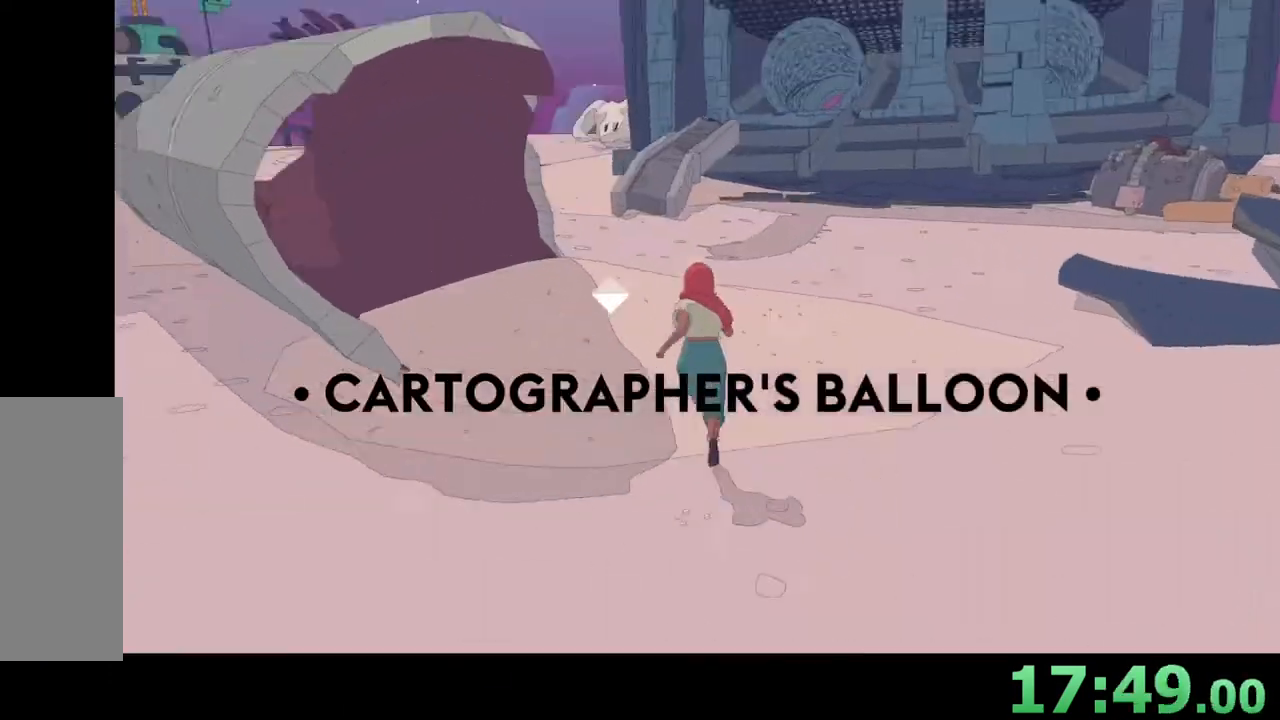
{"keys": ["shift", "w"], "mouse": [], "events": [[267, "shift", "down"]]}
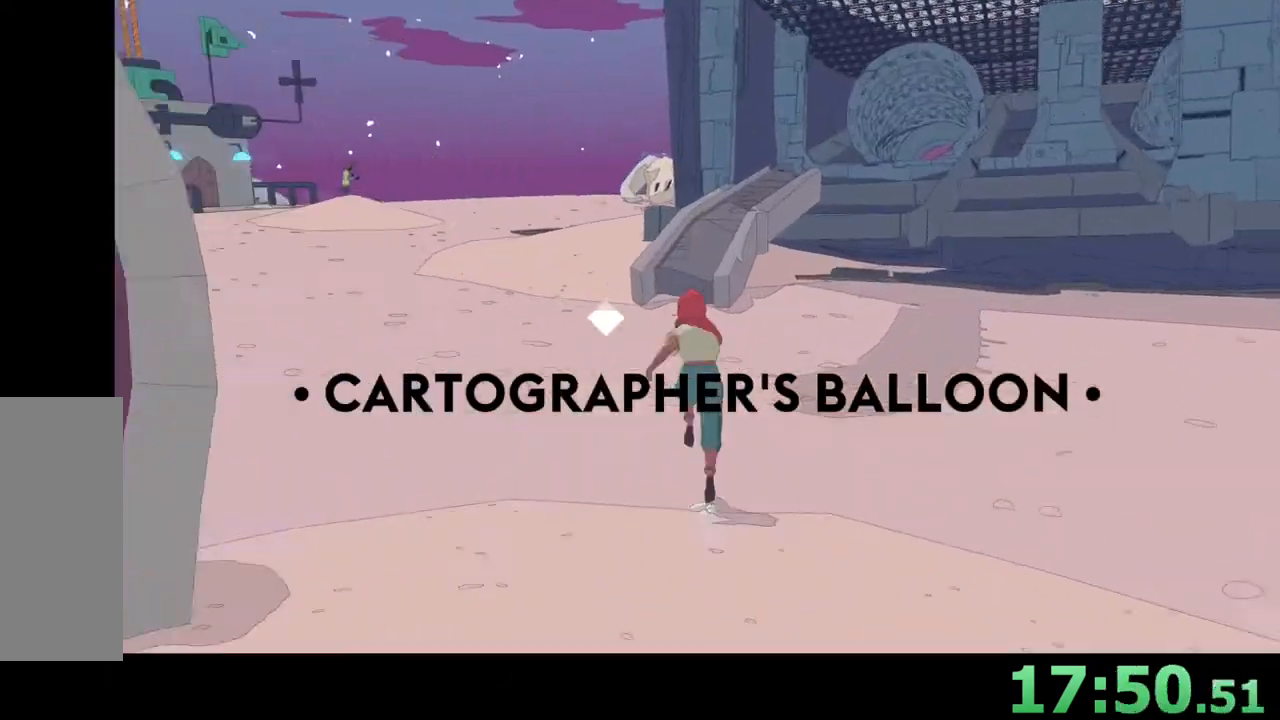
{"keys": ["w"], "mouse": [], "events": [[233, "space", "down"], [300, "space", "up"], [367, "shift", "up"]]}
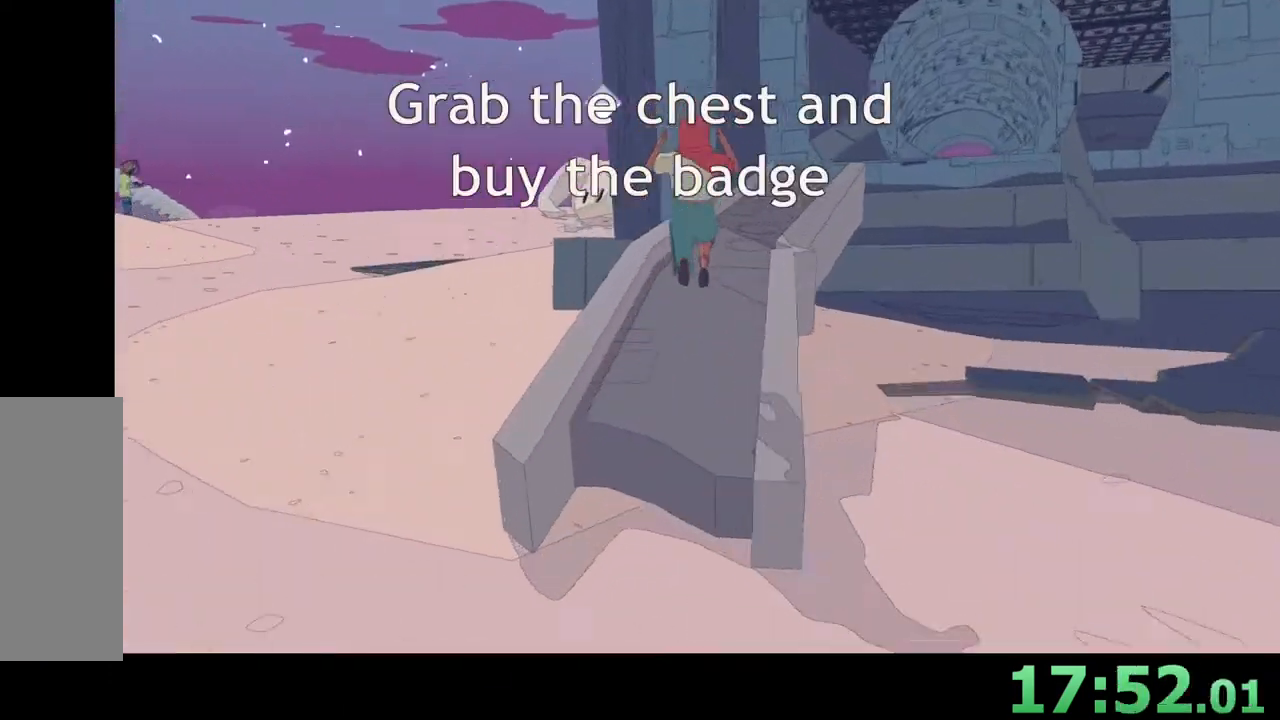
{"keys": ["shift", "space", "w"], "mouse": [], "events": [[267, "shift", "down"], [500, "space", "down"]]}
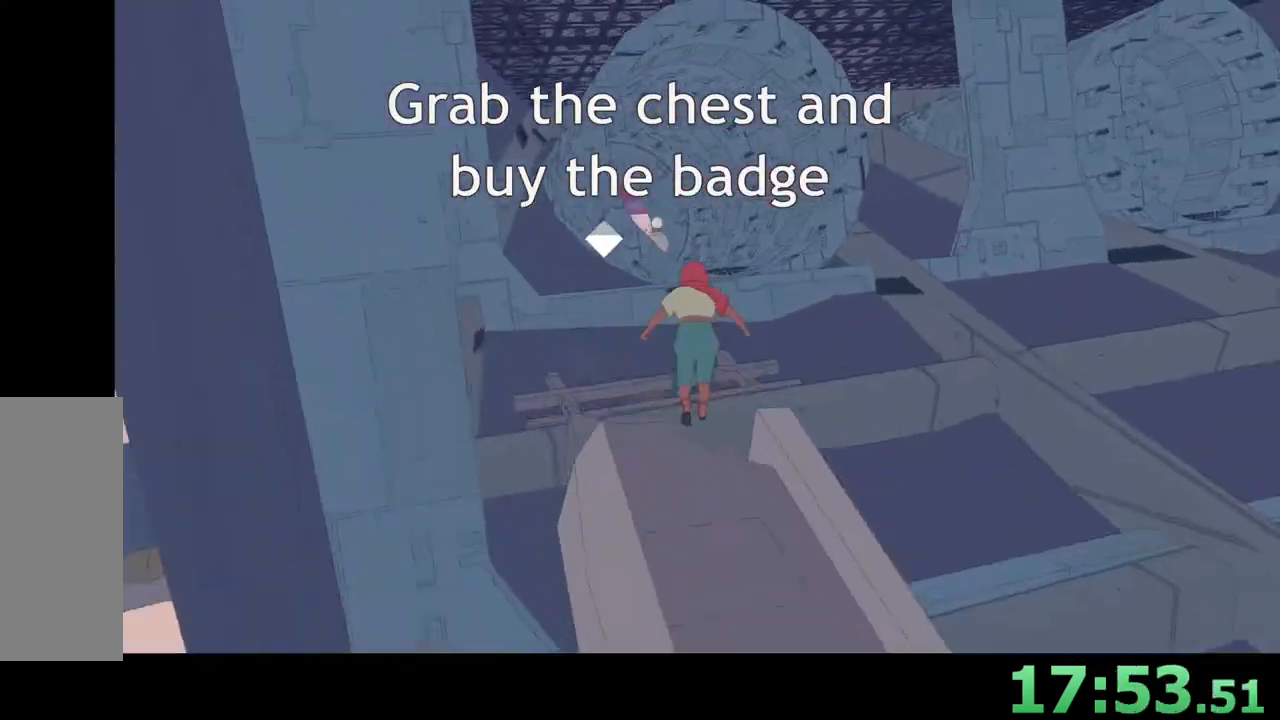
{"keys": ["w"], "mouse": [], "events": [[100, "d", "down"], [100, "space", "up"], [133, "d", "up"], [200, "shift", "up"], [267, "a", "down"], [333, "a", "up"]]}
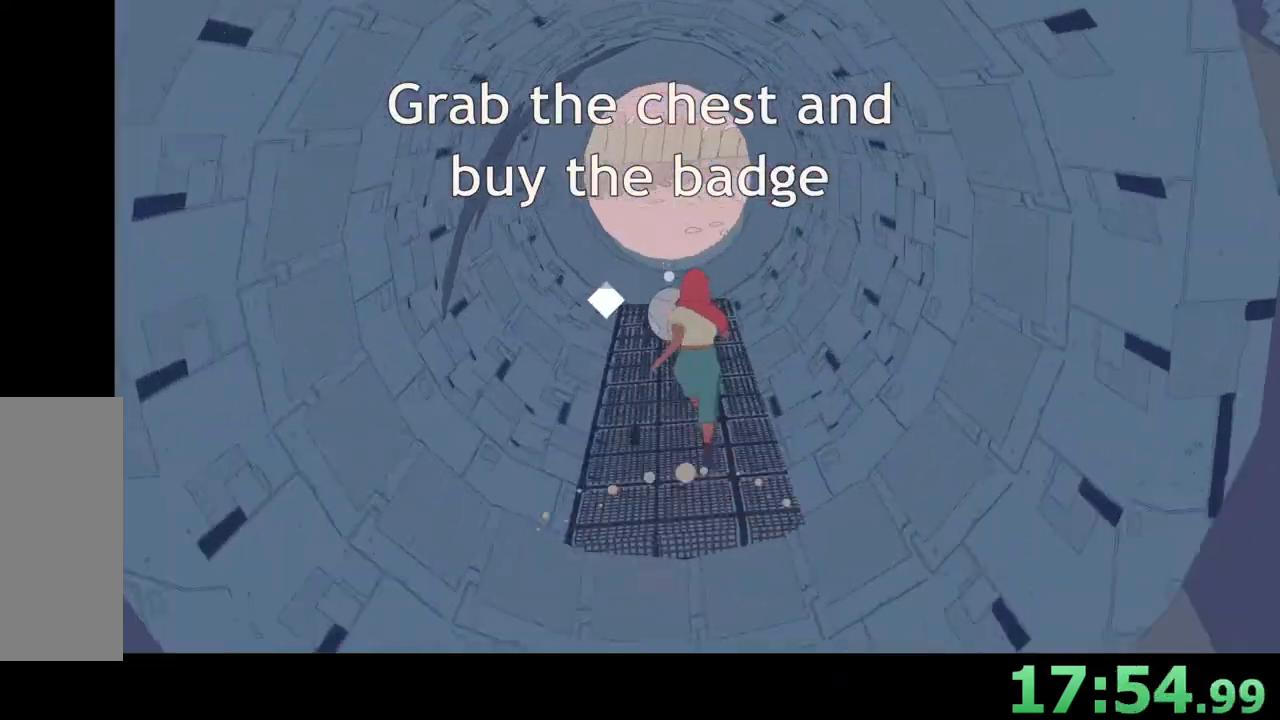
{"keys": ["shift", "space", "w"], "mouse": [], "events": [[33, "w", "up"], [67, "e", "down"], [100, "e", "up"], [200, "a", "down"], [200, "s", "down"], [267, "shift", "down"], [333, "s", "up"], [400, "w", "down"], [433, "space", "down"], [467, "a", "up"]]}
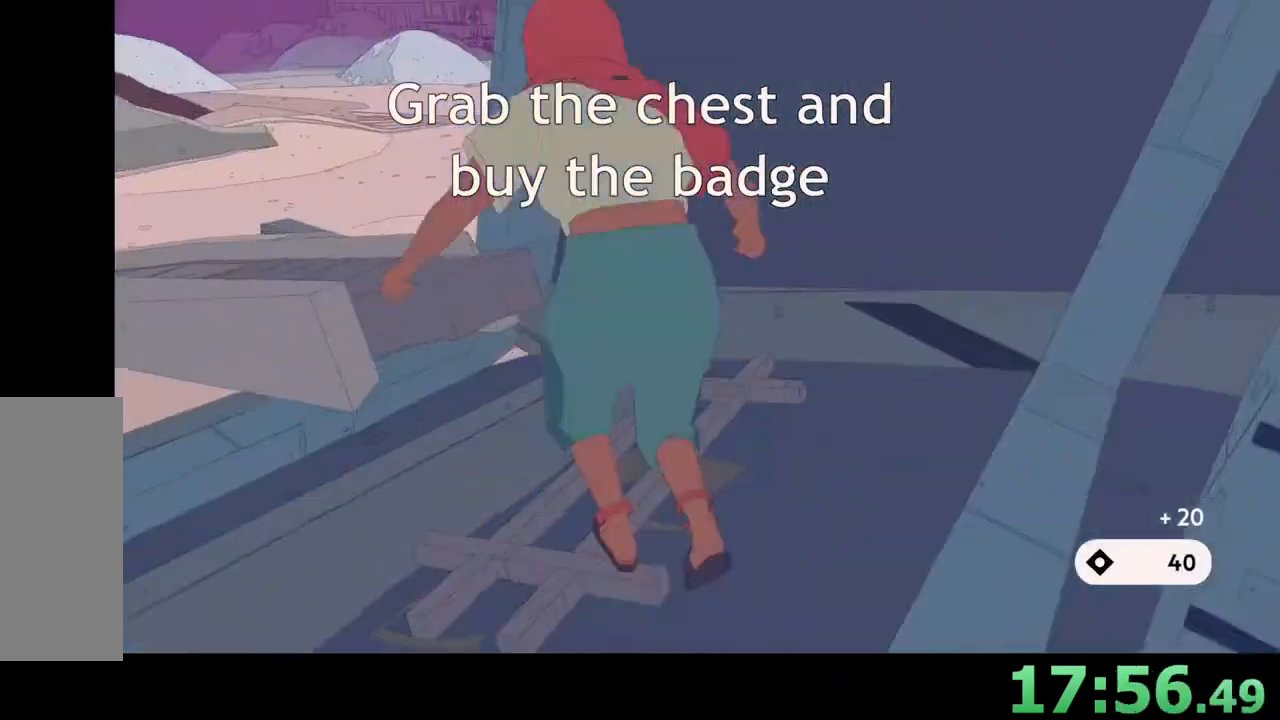
{"keys": ["w"], "mouse": [], "events": [[67, "a", "down"], [200, "a", "up"], [200, "space", "up"], [400, "shift", "up"]]}
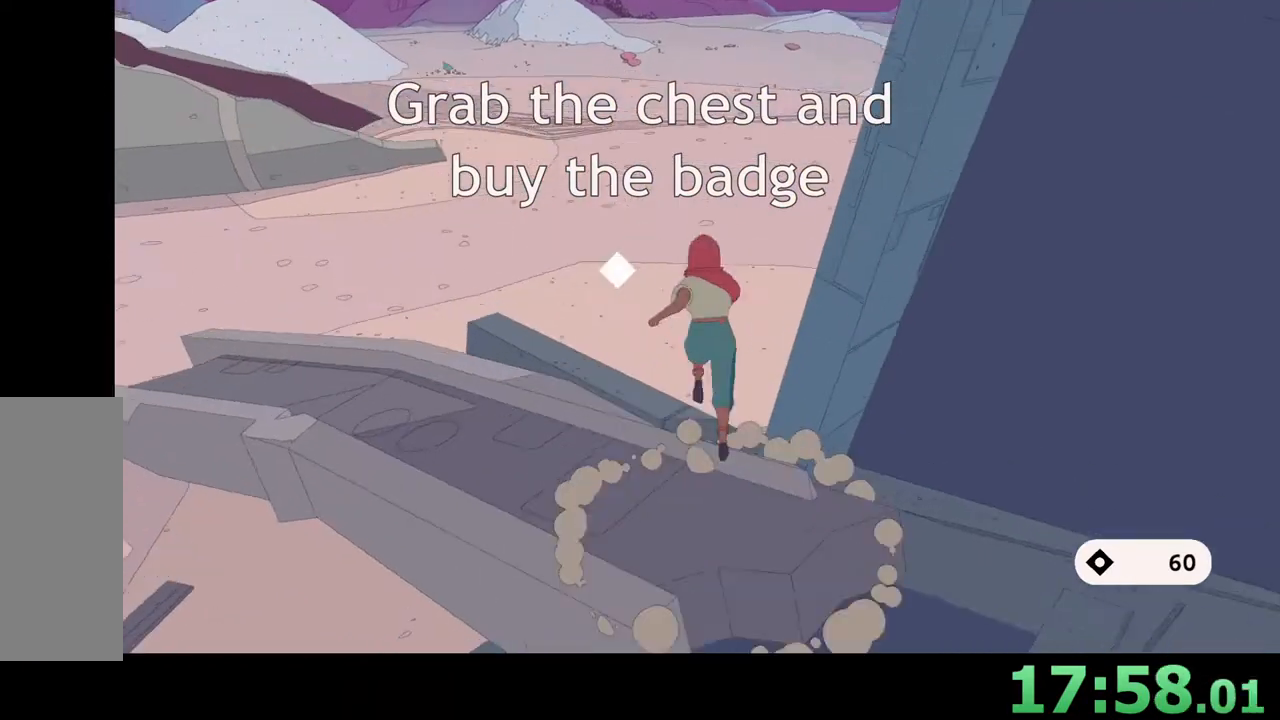
{"keys": ["shift", "w"], "mouse": [], "events": [[333, "shift", "down"]]}
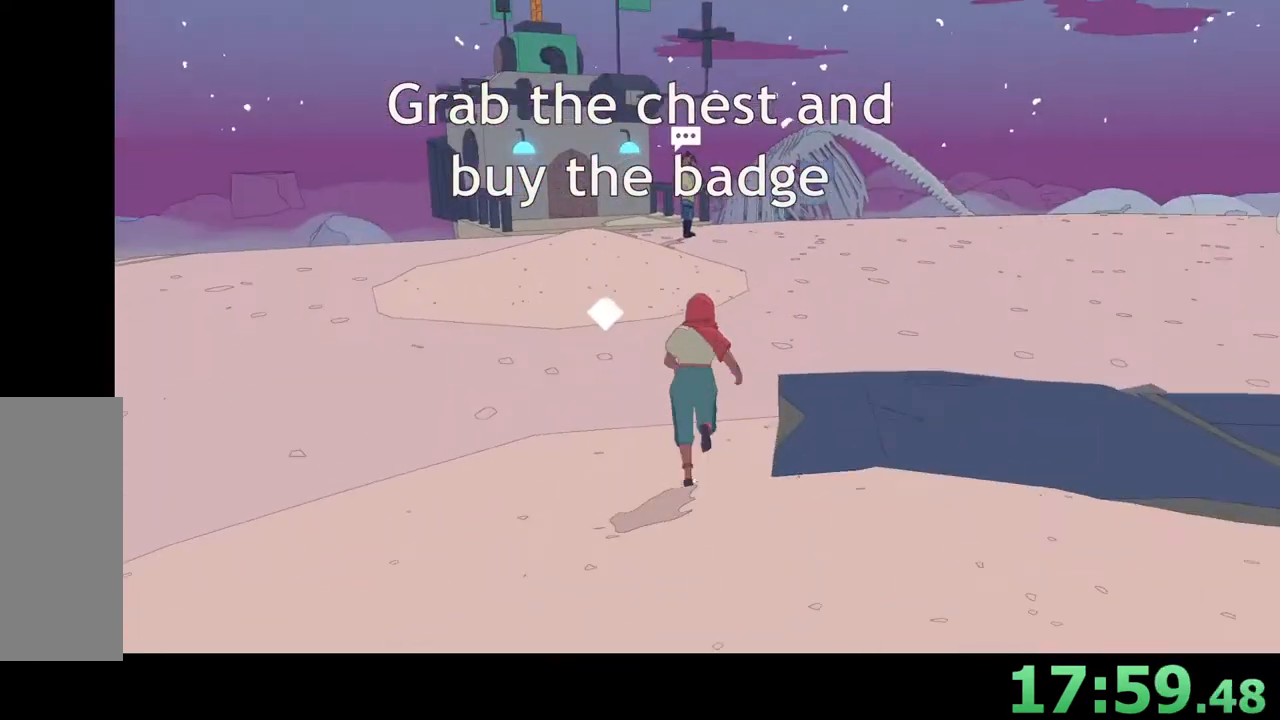
{"keys": ["shift", "w"], "mouse": [], "events": [[100, "d", "down"], [133, "d", "up"]]}
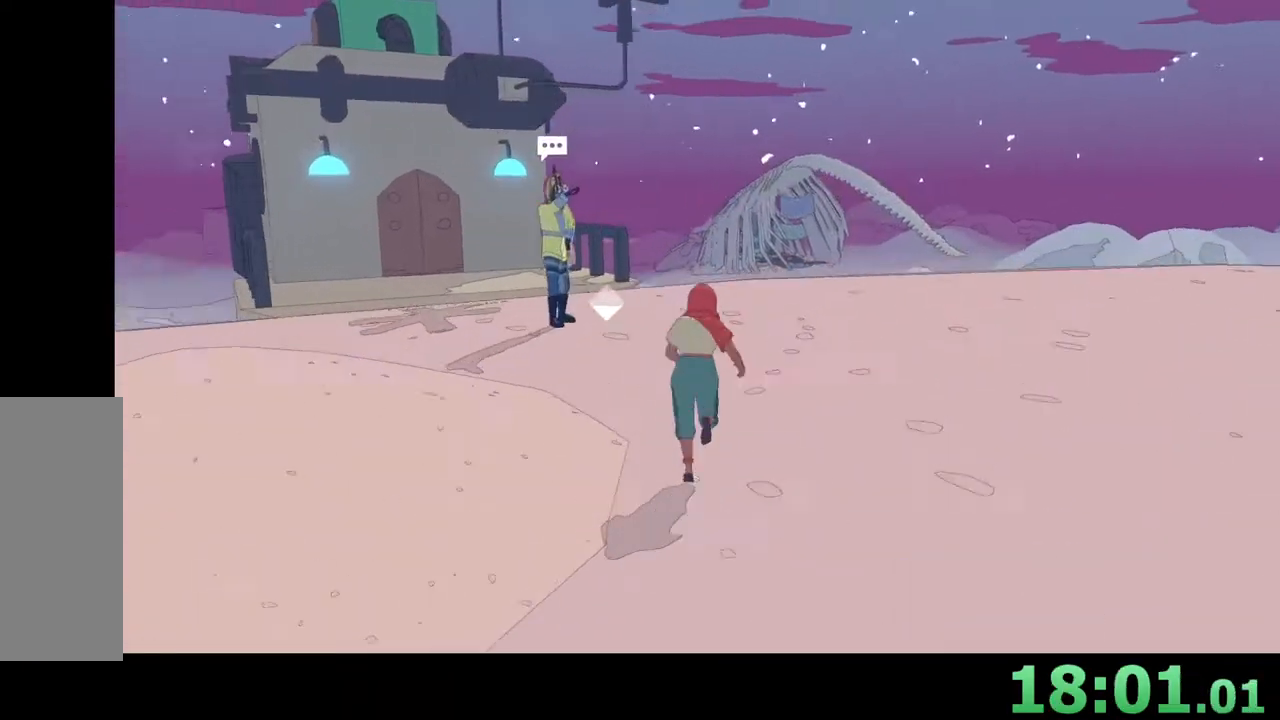
{"keys": ["e"], "mouse": [], "events": [[367, "shift", "up"], [433, "w", "up"], [467, "e", "down"]]}
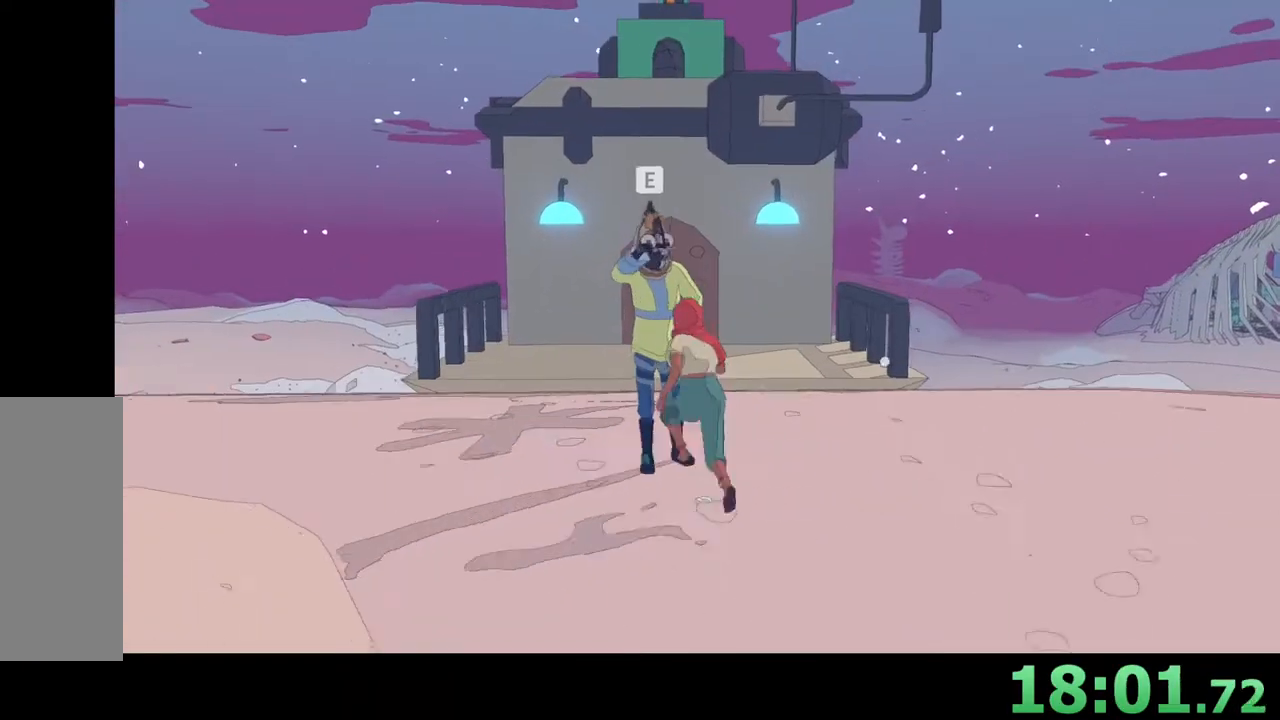
{"keys": ["e"], "mouse": ["left"], "events": [[67, "e", "up"], [300, "e", "down"], [400, "e", "up"], [467, "mouse_left", "down"], [500, "e", "down"]]}
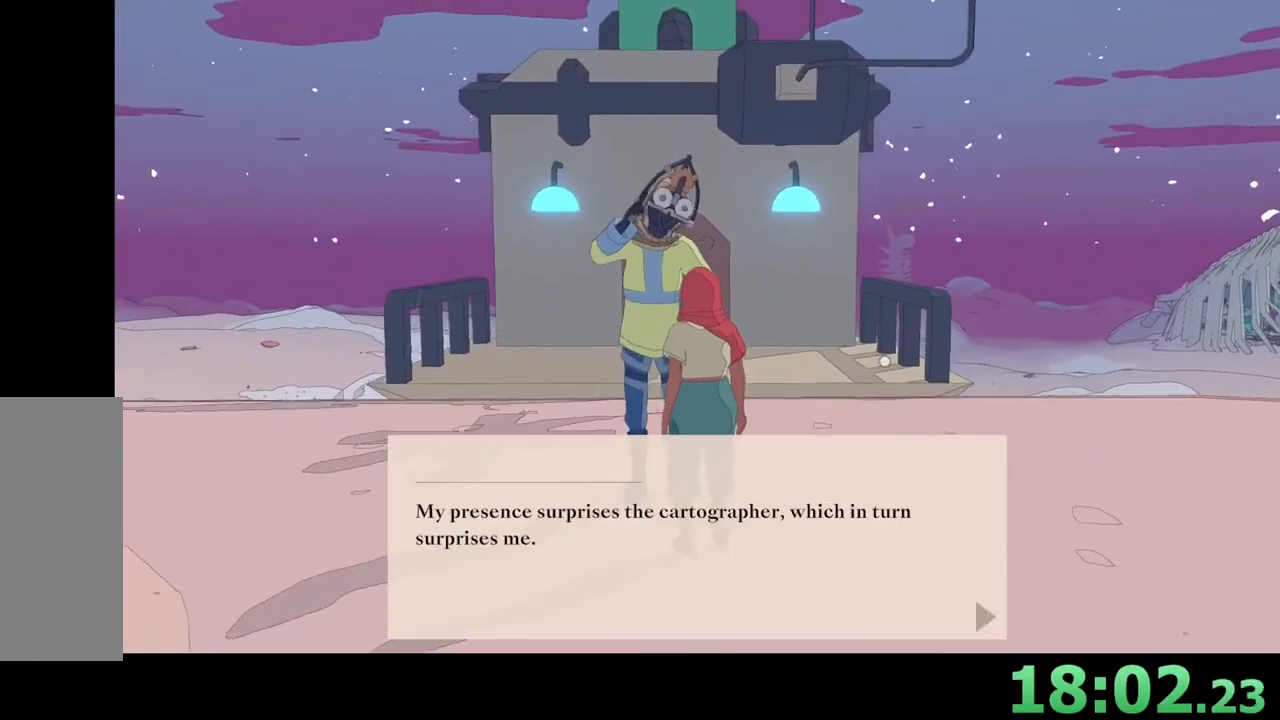
{"keys": ["e"], "mouse": ["left"], "events": [[67, "e", "up"], [67, "mouse_left", "up"], [133, "mouse_left", "down"], [167, "e", "down"], [233, "mouse_left", "up"], [267, "e", "up"], [333, "e", "down"], [333, "mouse_left", "down"], [400, "e", "up"], [433, "mouse_left", "up"], [500, "e", "down"], [500, "mouse_left", "down"]]}
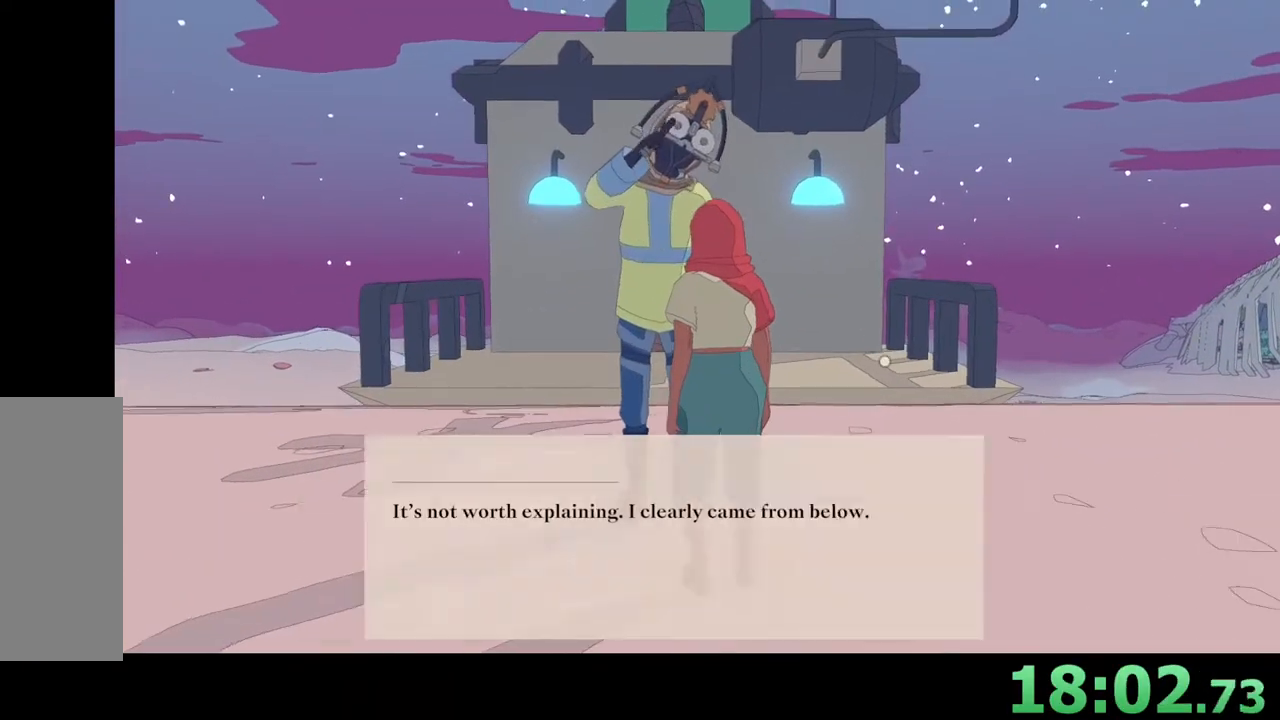
{"keys": [], "mouse": ["left"], "events": [[33, "e", "up"], [67, "mouse_left", "up"], [133, "e", "down"], [133, "mouse_left", "down"], [167, "e", "up"], [233, "mouse_left", "up"], [267, "e", "down"], [300, "mouse_left", "down"], [333, "e", "up"], [400, "mouse_left", "up"], [433, "e", "down"], [467, "e", "up"], [467, "mouse_left", "down"]]}
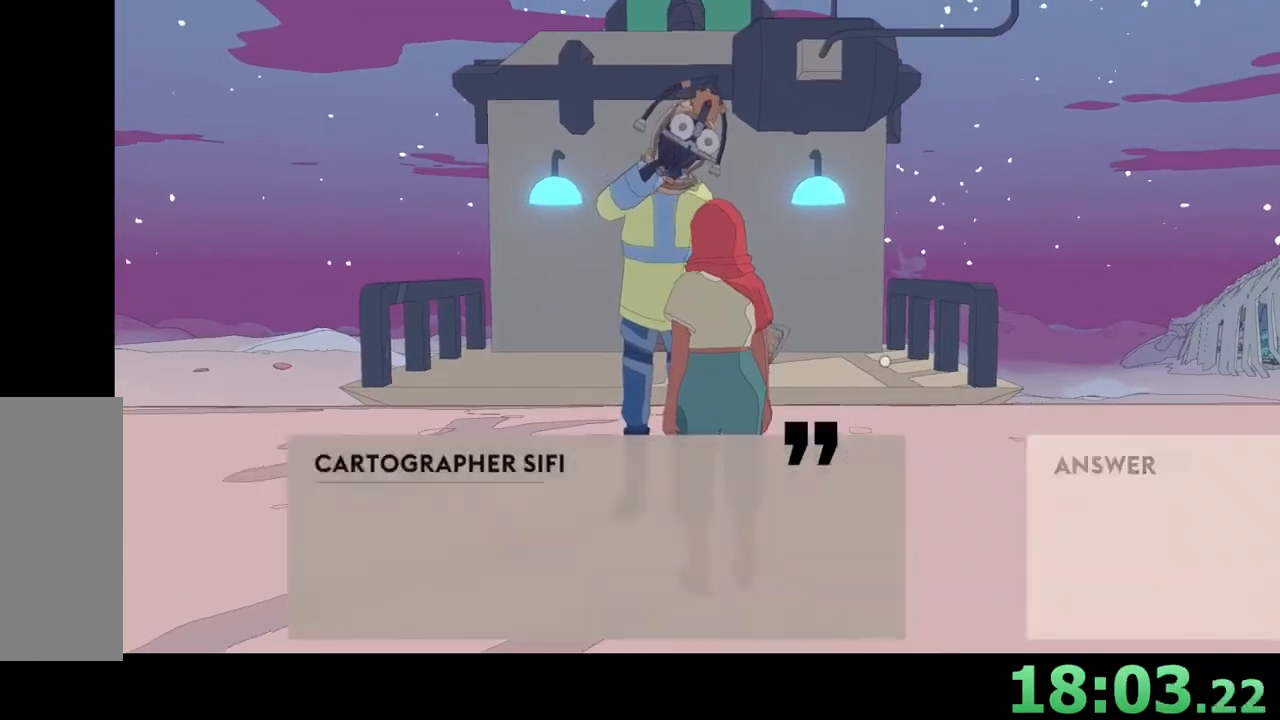
{"keys": ["e"], "mouse": ["left"], "events": [[67, "e", "down"], [67, "mouse_left", "up"], [100, "e", "up"], [133, "mouse_left", "down"], [200, "e", "down"], [233, "e", "up"], [233, "mouse_left", "up"], [300, "mouse_left", "down"], [333, "e", "down"], [400, "e", "up"], [400, "mouse_left", "up"], [467, "mouse_left", "down"], [500, "e", "down"]]}
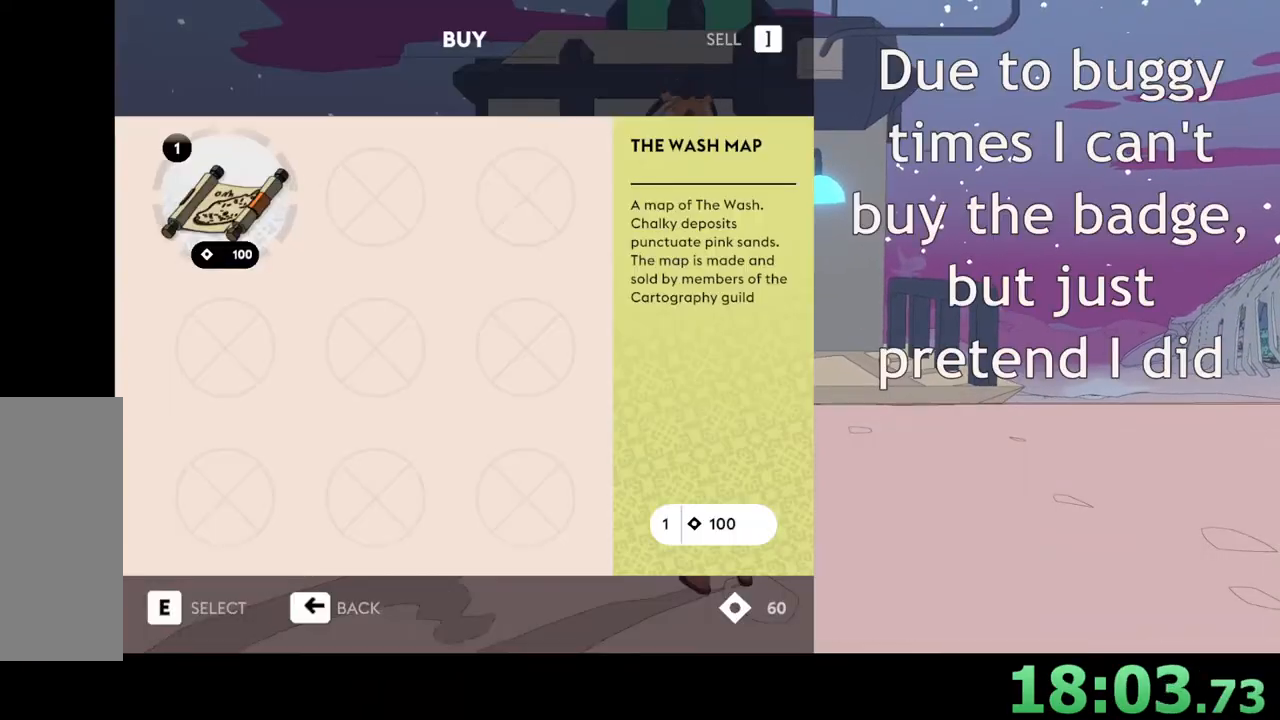
{"keys": [], "mouse": [], "events": [[33, "e", "up"], [67, "mouse_left", "up"], [133, "e", "down"], [133, "mouse_left", "down"], [167, "e", "up"], [200, "mouse_left", "up"]]}
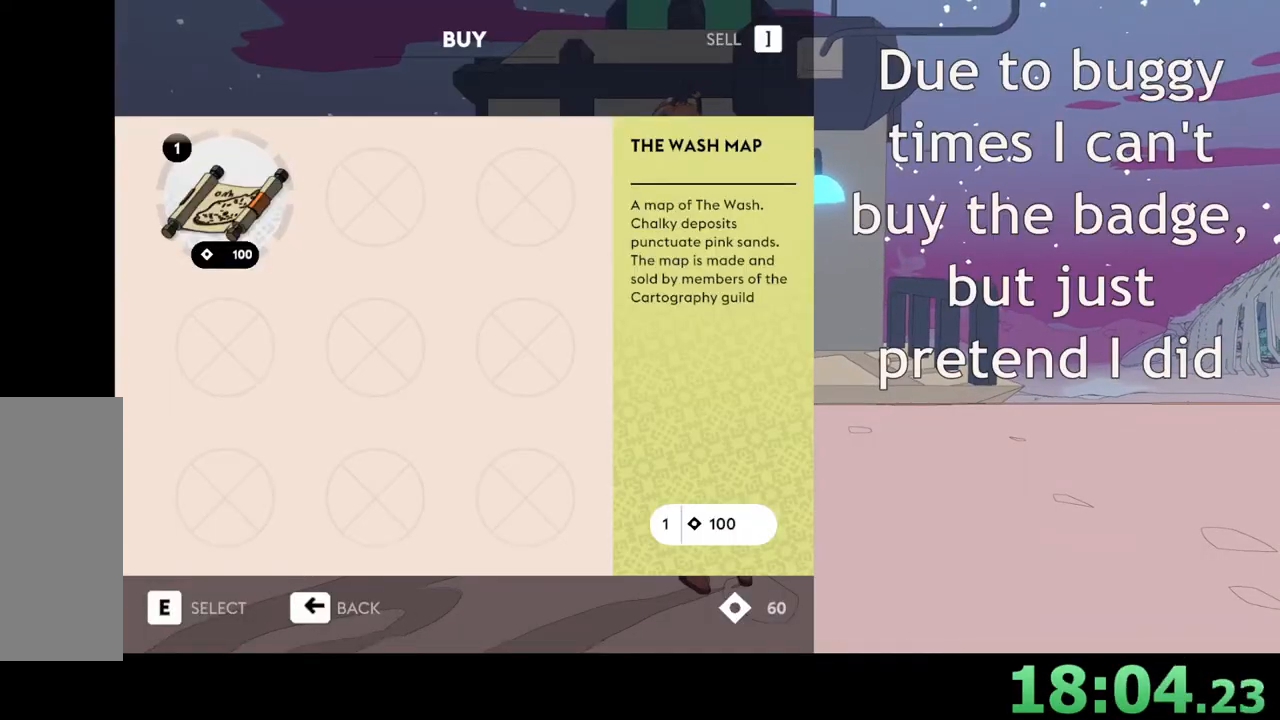
{"keys": [], "mouse": [], "events": []}
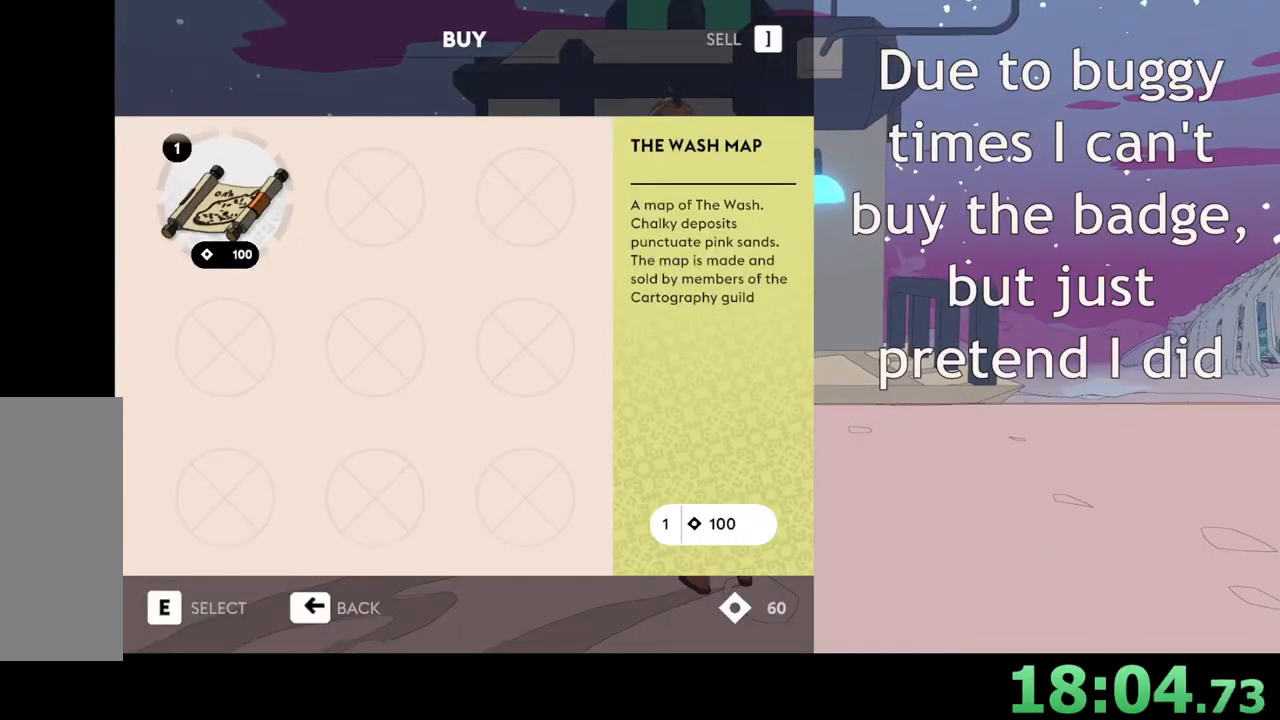
{"keys": [], "mouse": [], "events": [[333, "d", "down"], [500, "d", "up"]]}
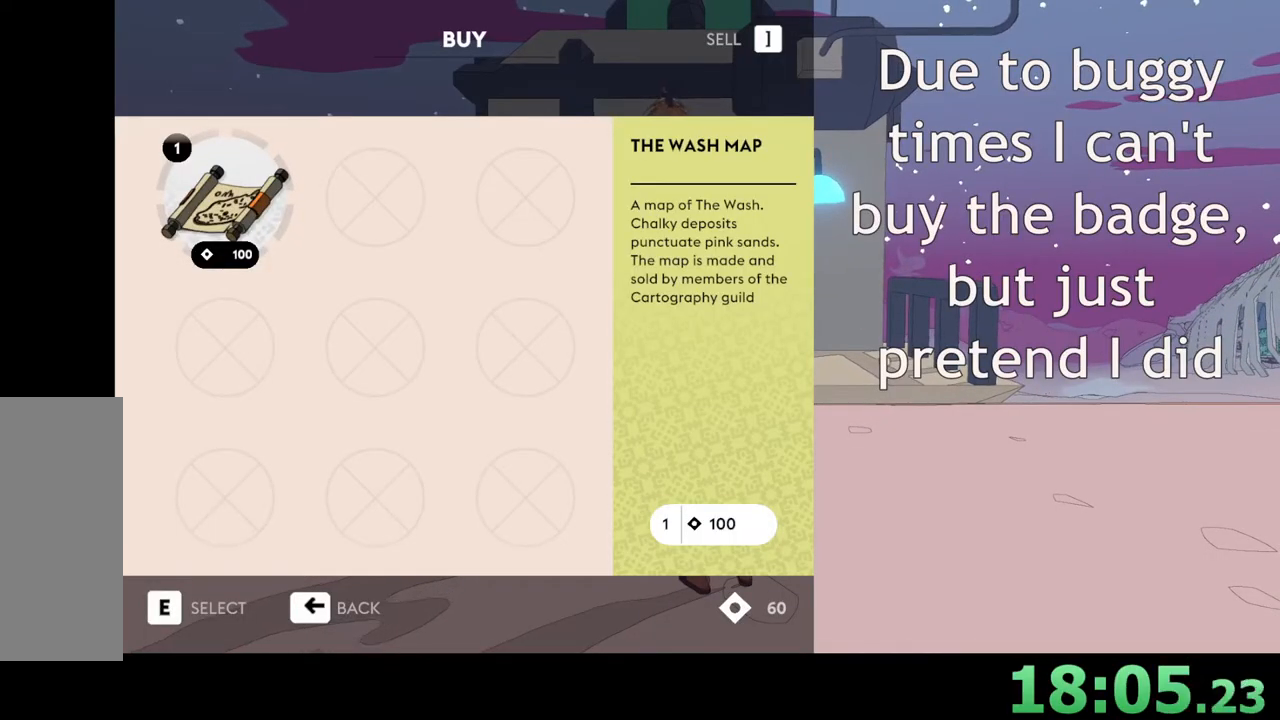
{"keys": [], "mouse": [], "events": []}
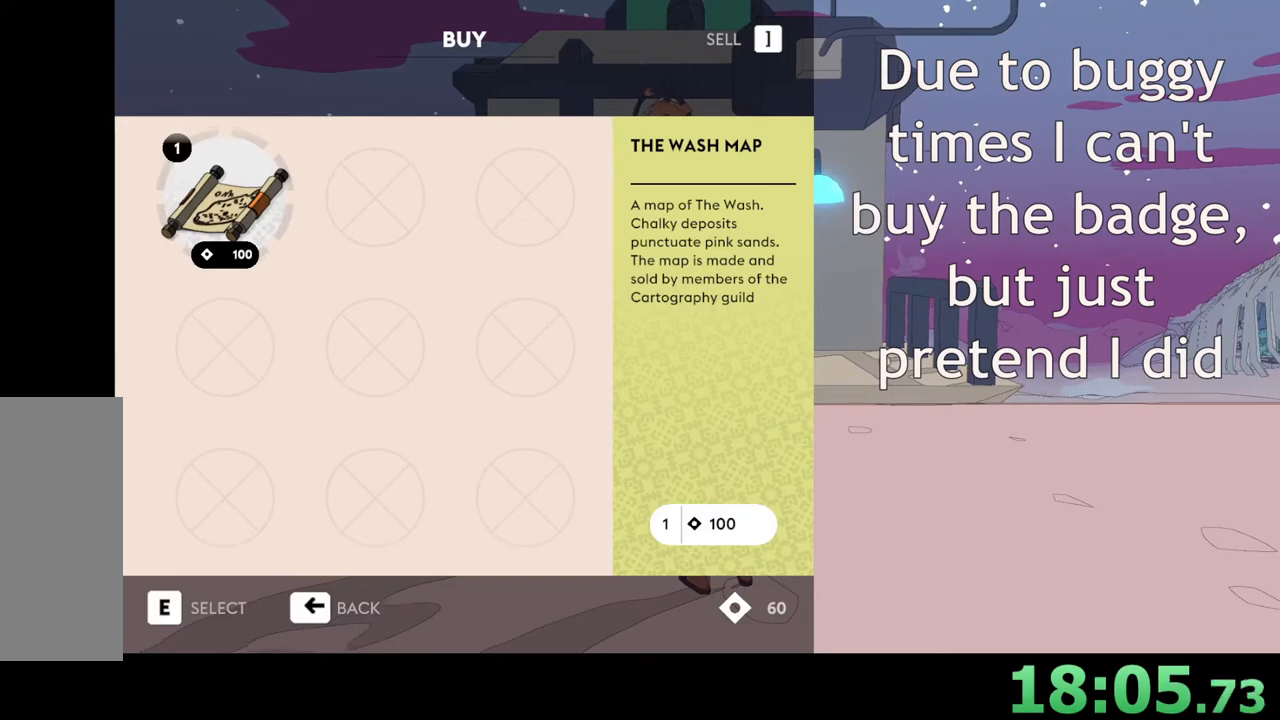
{"keys": [], "mouse": [], "events": []}
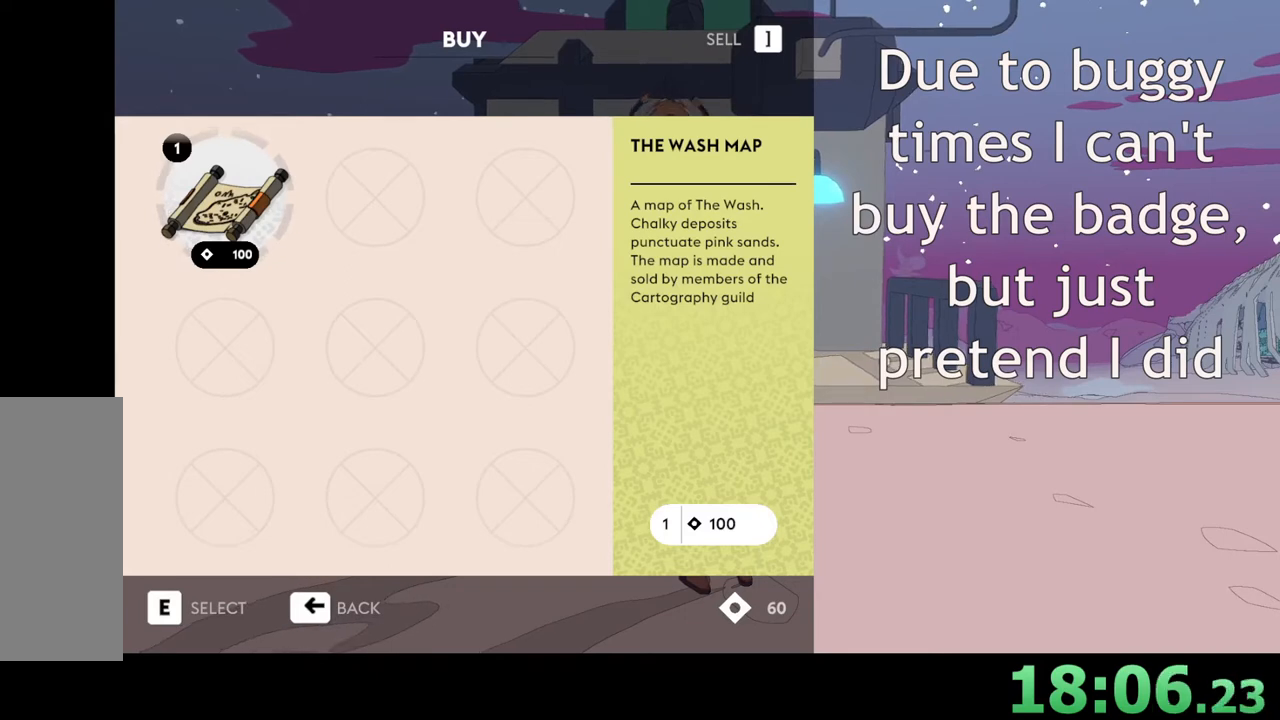
{"keys": [], "mouse": [], "events": []}
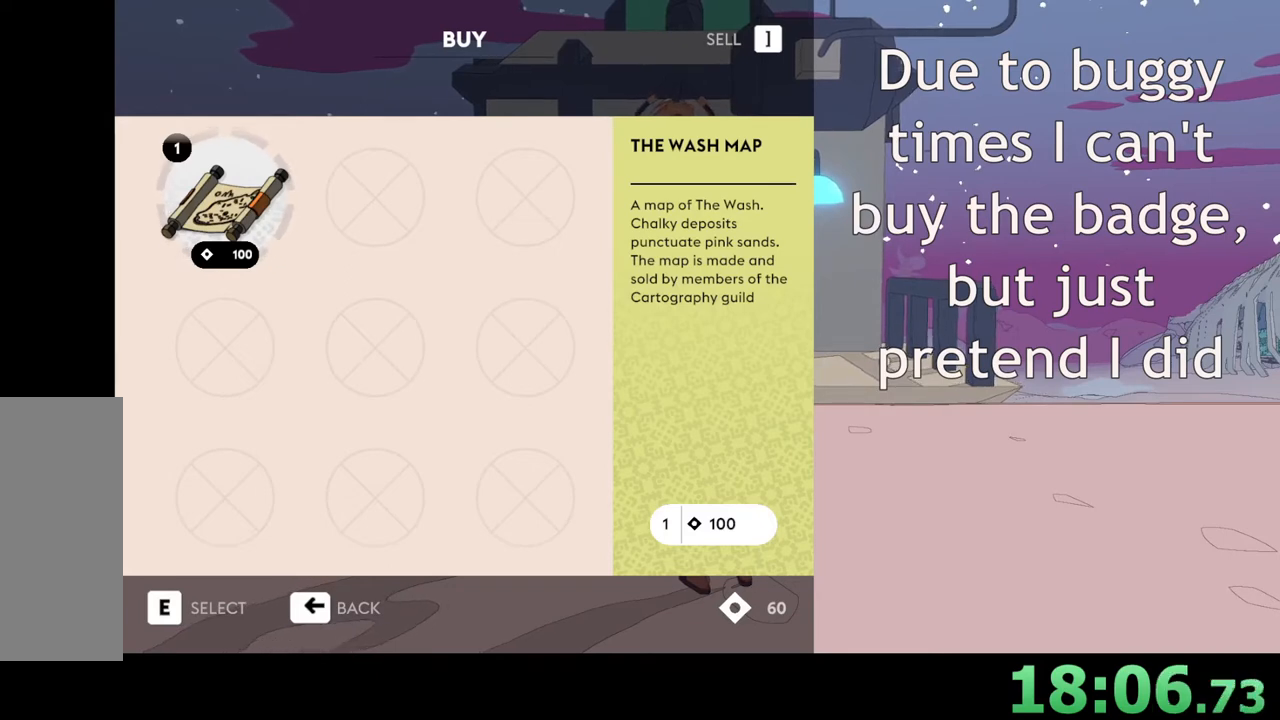
{"keys": [], "mouse": [], "events": []}
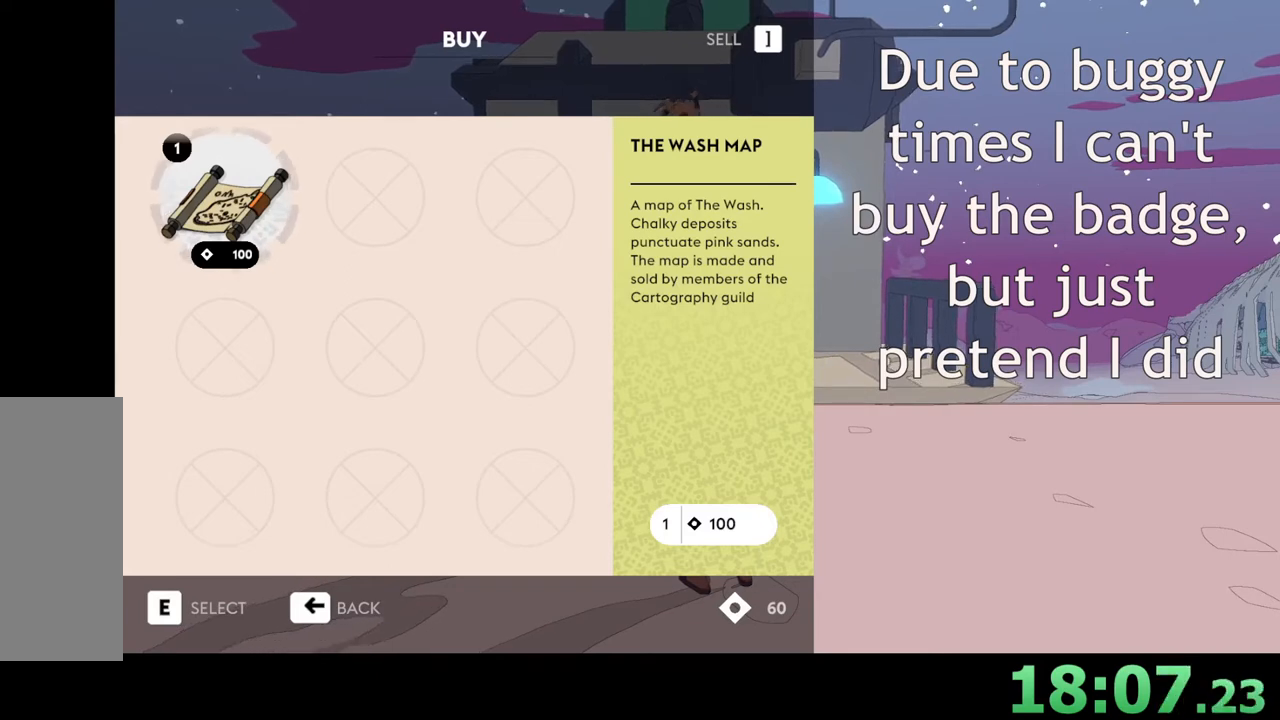
{"keys": [], "mouse": [], "events": []}
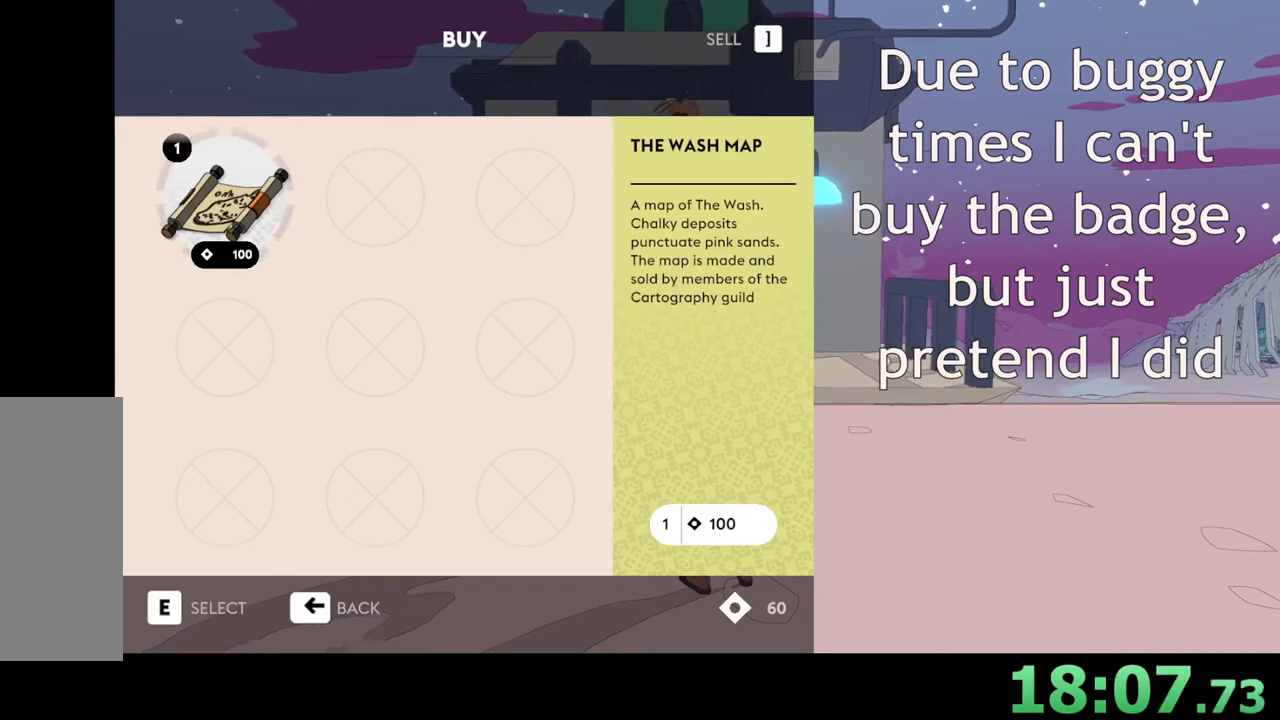
{"keys": [], "mouse": [], "events": [[133, "d", "down"], [267, "d", "up"]]}
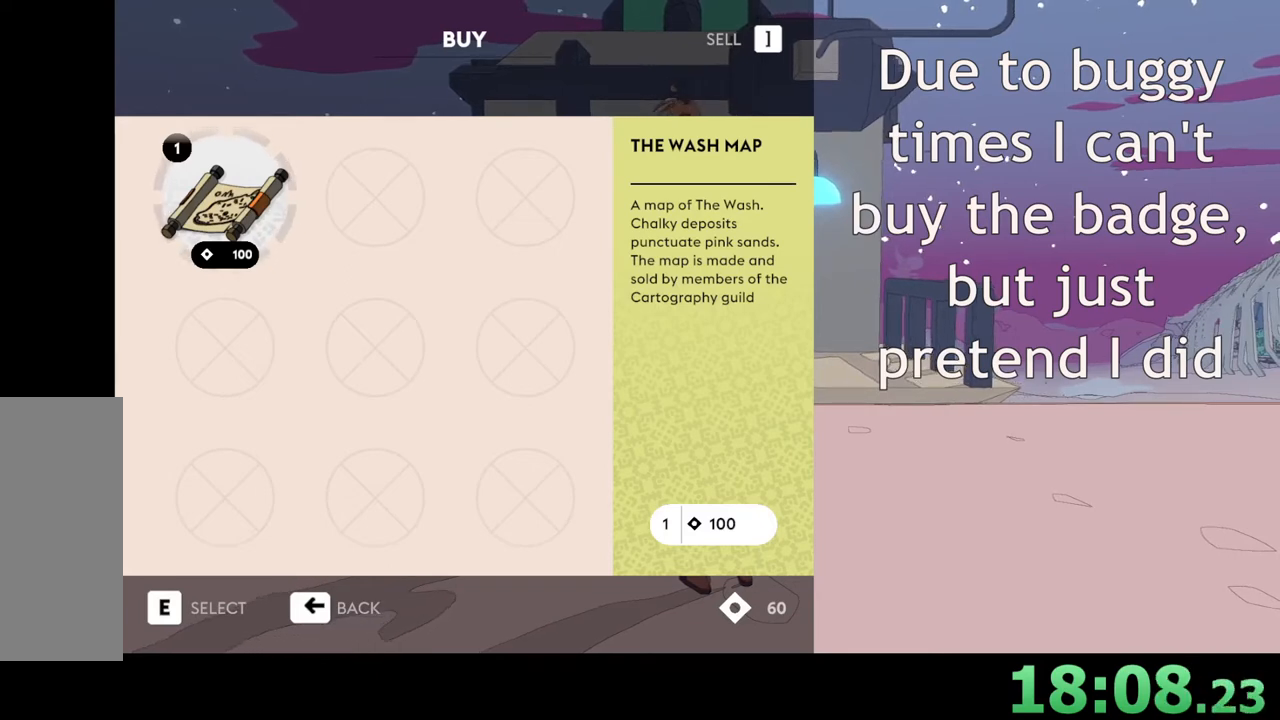
{"keys": [], "mouse": [], "events": []}
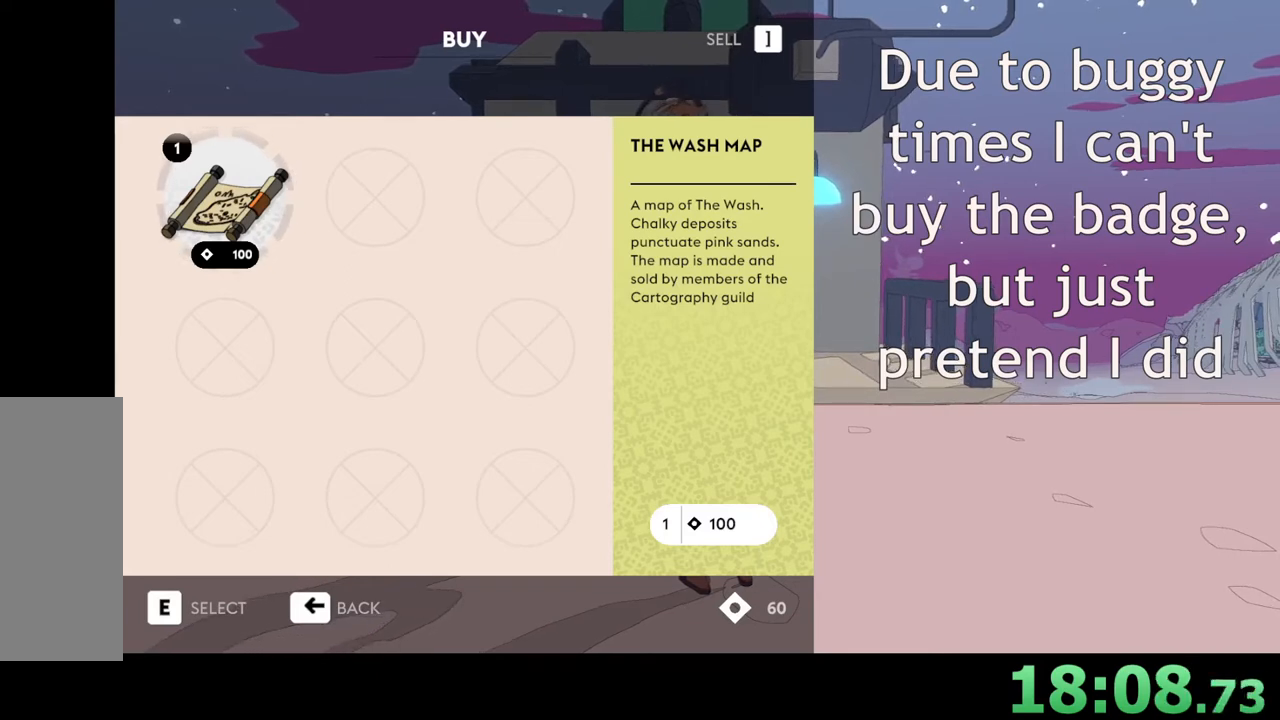
{"keys": ["d"], "mouse": [], "events": [[300, "d", "down"], [400, "d", "up"], [500, "d", "down"]]}